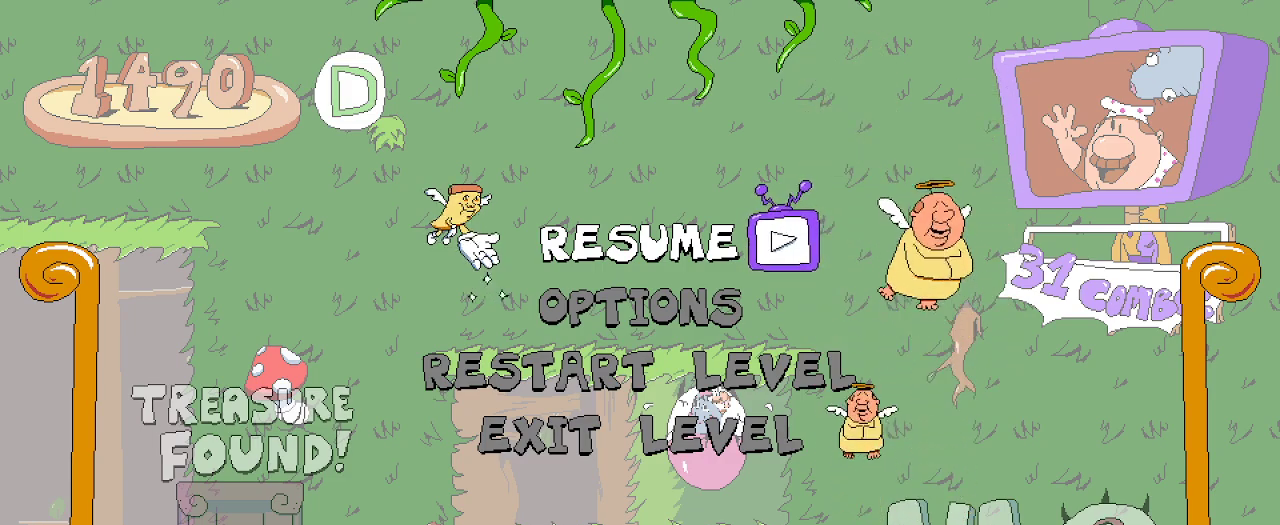
Gameplay with a controller (Xbox layout); each line is a JSON object with the inputs held at the frame after it (dt_ms = milliseconds from this image to that frame). "events" lists button and stick changes between this image and that frame as [ms after this image, input, new state], when the widget could be followed in between.
{"dt_ms": 500, "buttons": ["DPAD_RIGHT"], "left_stick": "center", "right_stick": "center", "events": [[100, "A", "down"], [133, "DPAD_RIGHT", "down"], [200, "A", "up"]]}
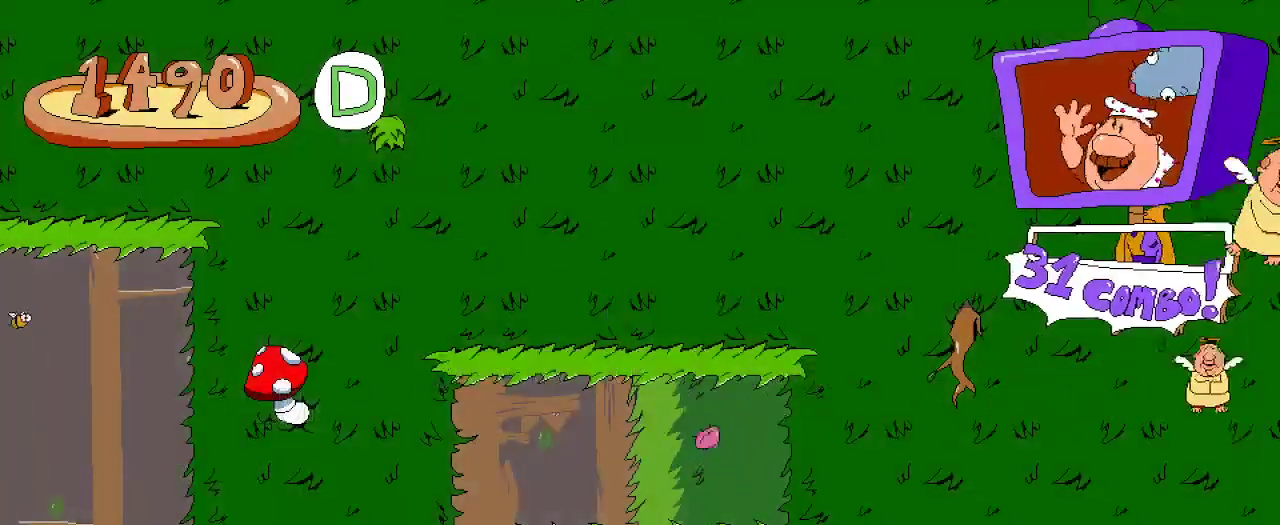
{"dt_ms": 500, "buttons": ["R2"], "left_stick": "center", "right_stick": "center", "events": [[167, "DPAD_RIGHT", "up"], [333, "R2", "down"]]}
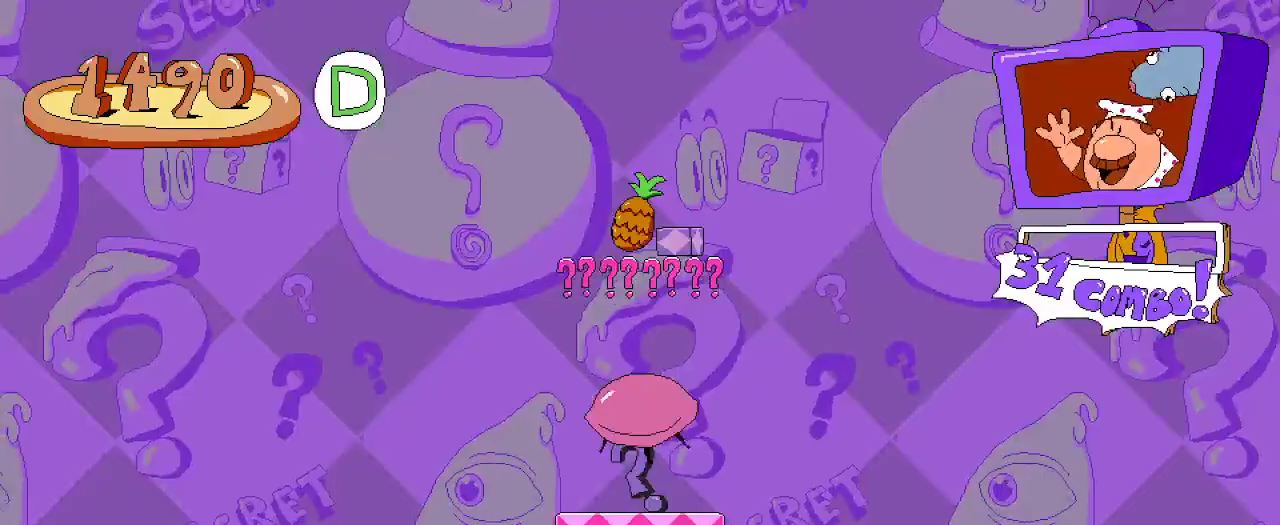
{"dt_ms": 500, "buttons": [], "left_stick": "center", "right_stick": "center", "events": [[33, "R2", "up"]]}
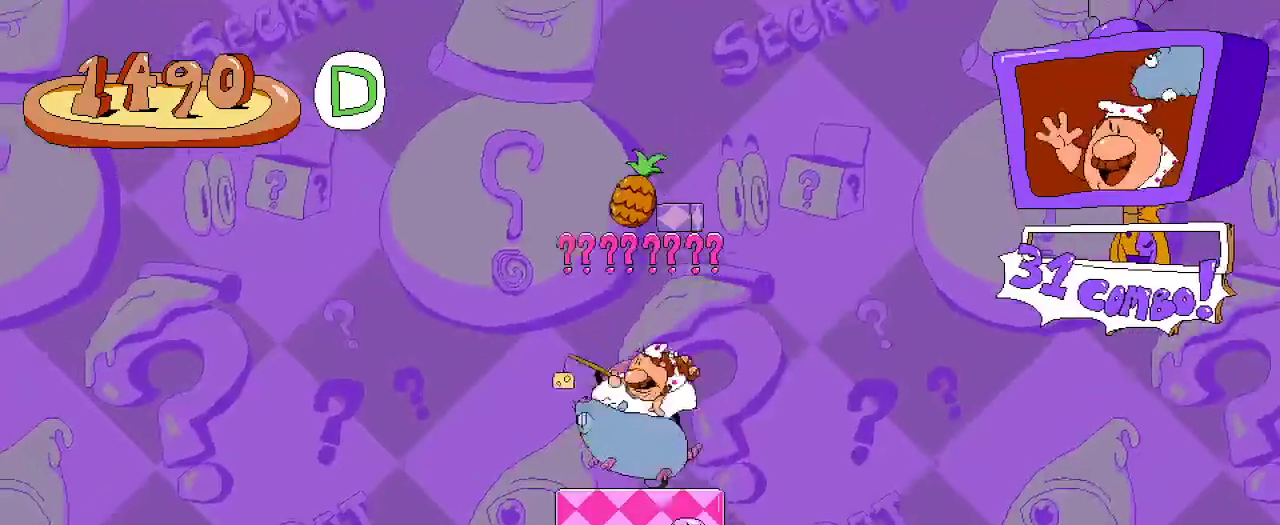
{"dt_ms": 500, "buttons": ["R2"], "left_stick": "center", "right_stick": "center", "events": [[200, "R2", "down"], [367, "A", "down"], [500, "A", "up"]]}
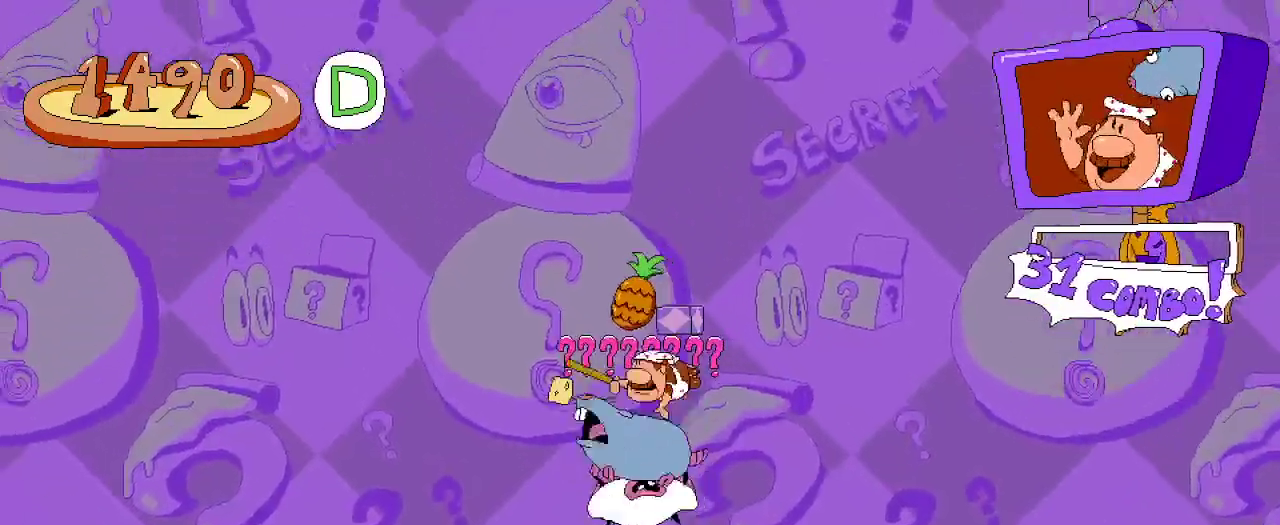
{"dt_ms": 500, "buttons": ["R2"], "left_stick": "center", "right_stick": "center", "events": [[67, "A", "down"], [200, "A", "up"]]}
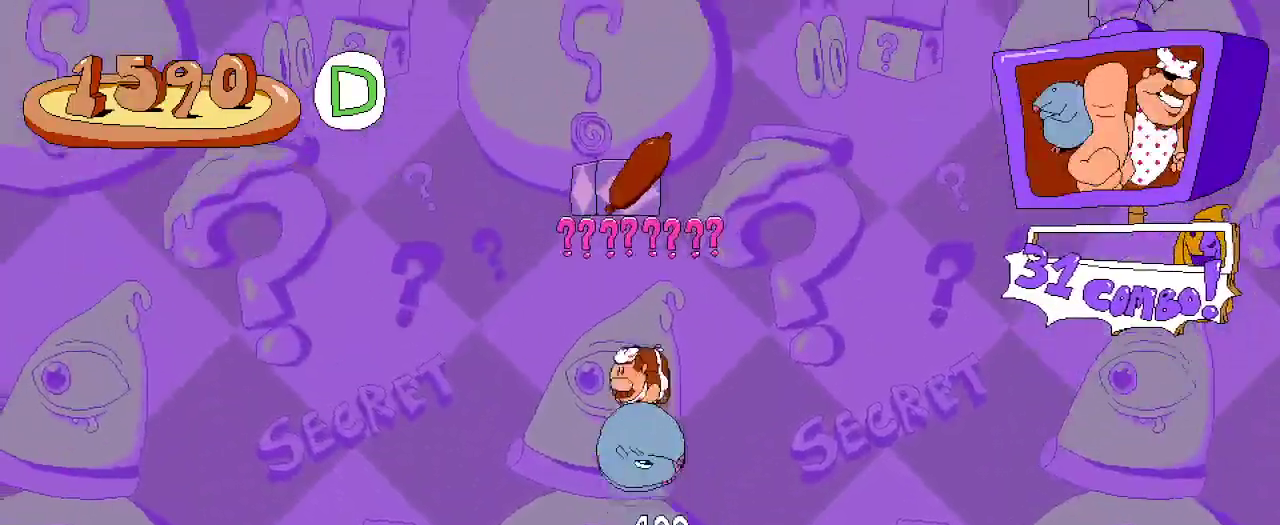
{"dt_ms": 500, "buttons": ["R2"], "left_stick": "center", "right_stick": "center", "events": []}
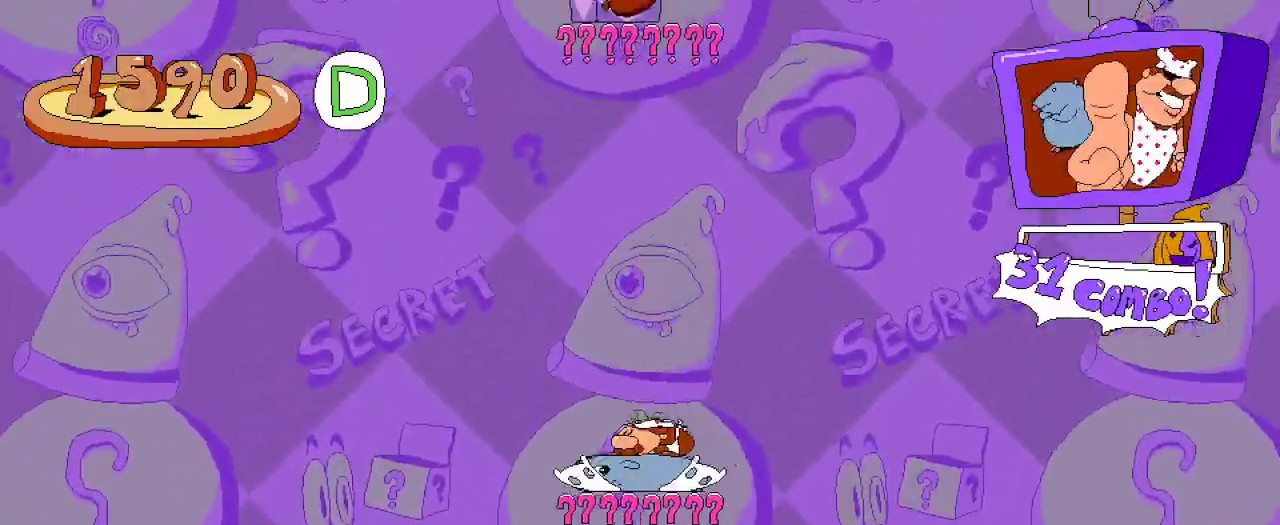
{"dt_ms": 500, "buttons": ["A", "R2"], "left_stick": "center", "right_stick": "center", "events": [[33, "DPAD_RIGHT", "down"], [133, "DPAD_RIGHT", "up"], [333, "DPAD_RIGHT", "down"], [433, "DPAD_RIGHT", "up"], [500, "A", "down"]]}
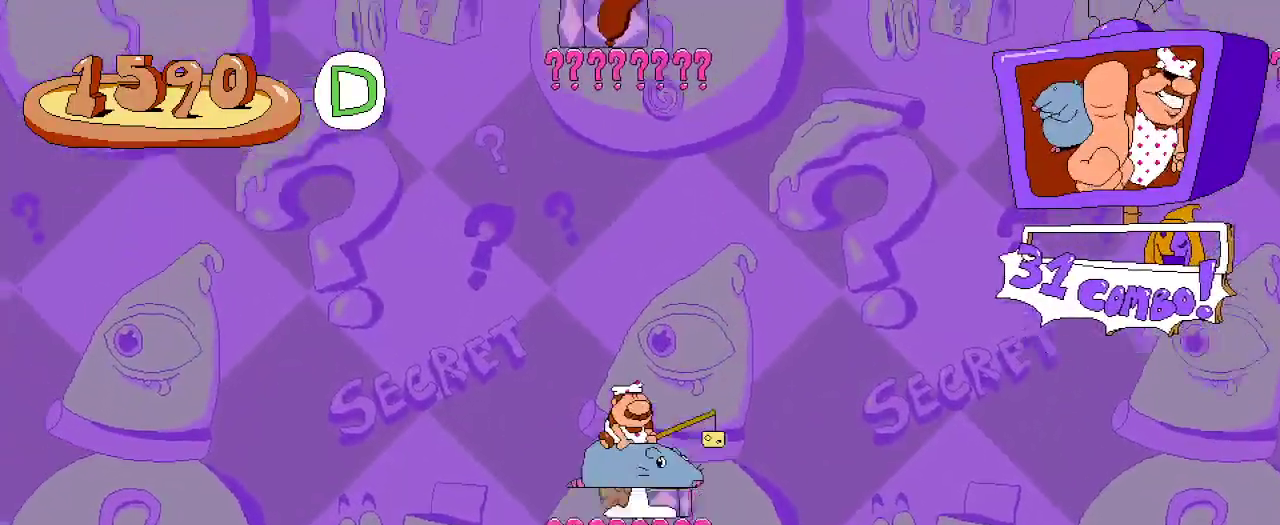
{"dt_ms": 500, "buttons": ["A", "R2"], "left_stick": "center", "right_stick": "center"}
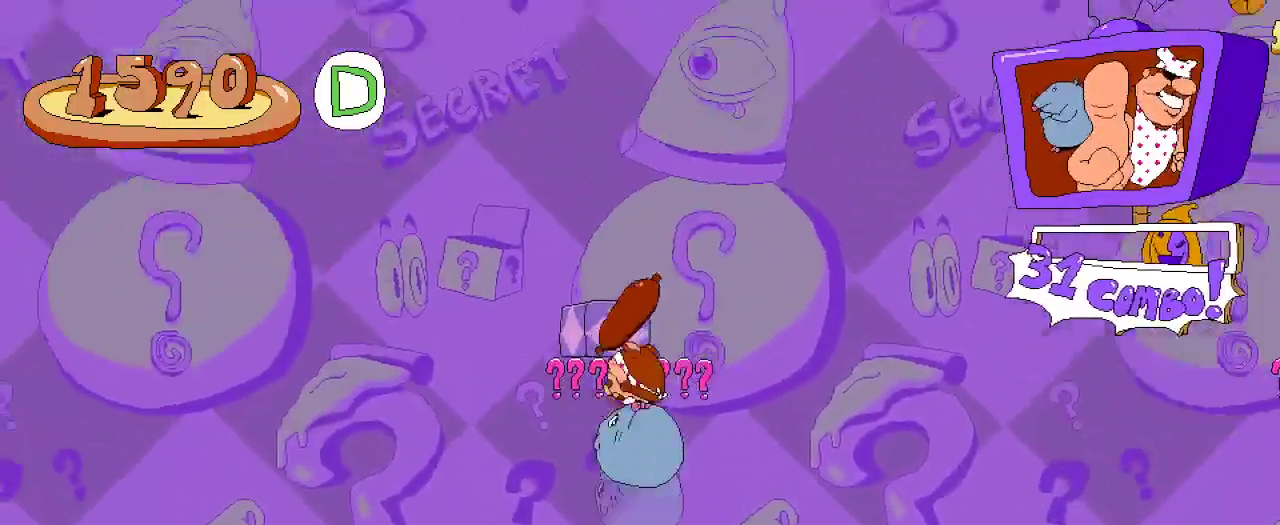
{"dt_ms": 500, "buttons": ["R2"], "left_stick": "center", "right_stick": "center", "events": [[300, "A", "up"]]}
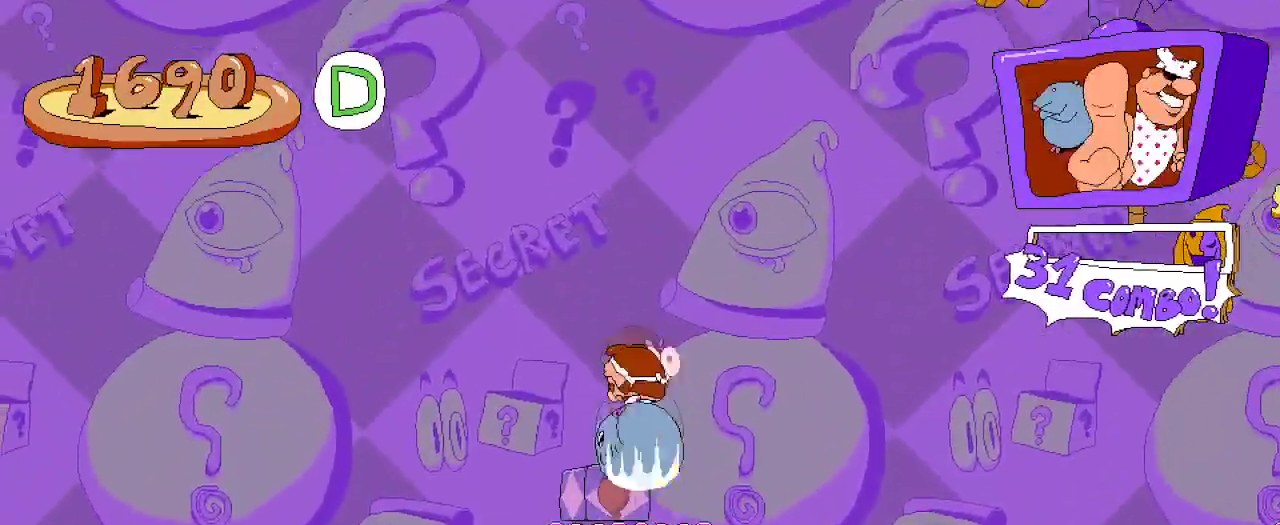
{"dt_ms": 500, "buttons": ["A", "R2", "DPAD_RIGHT"], "left_stick": "center", "right_stick": "center", "events": [[400, "DPAD_RIGHT", "down"], [433, "A", "down"]]}
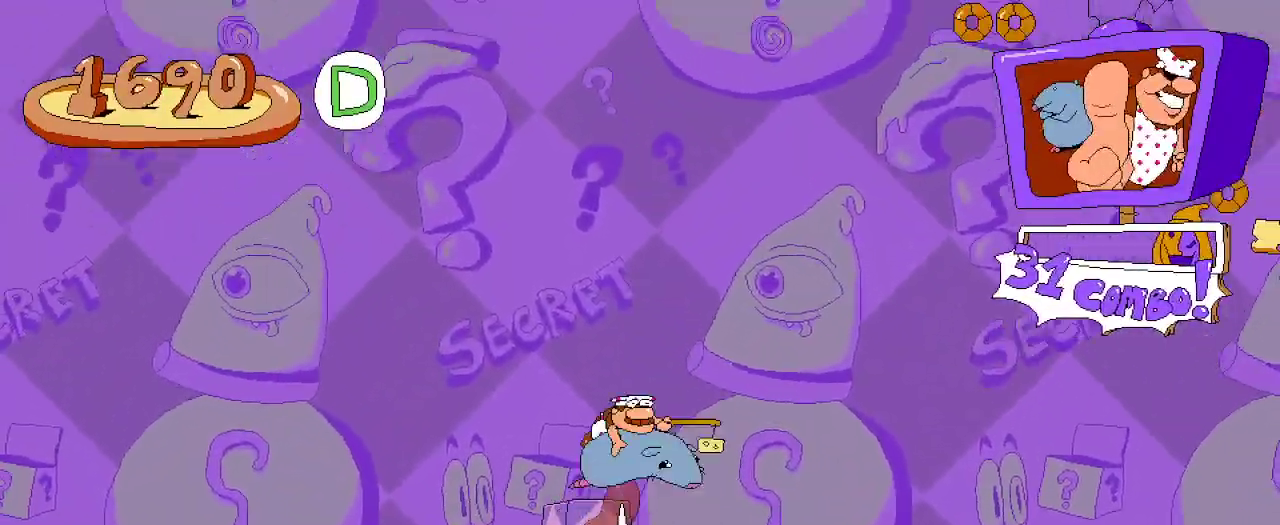
{"dt_ms": 500, "buttons": ["A", "R2", "DPAD_RIGHT"], "left_stick": "center", "right_stick": "center", "events": [[133, "A", "up"], [167, "R2", "up"], [233, "A", "down"], [233, "R2", "down"]]}
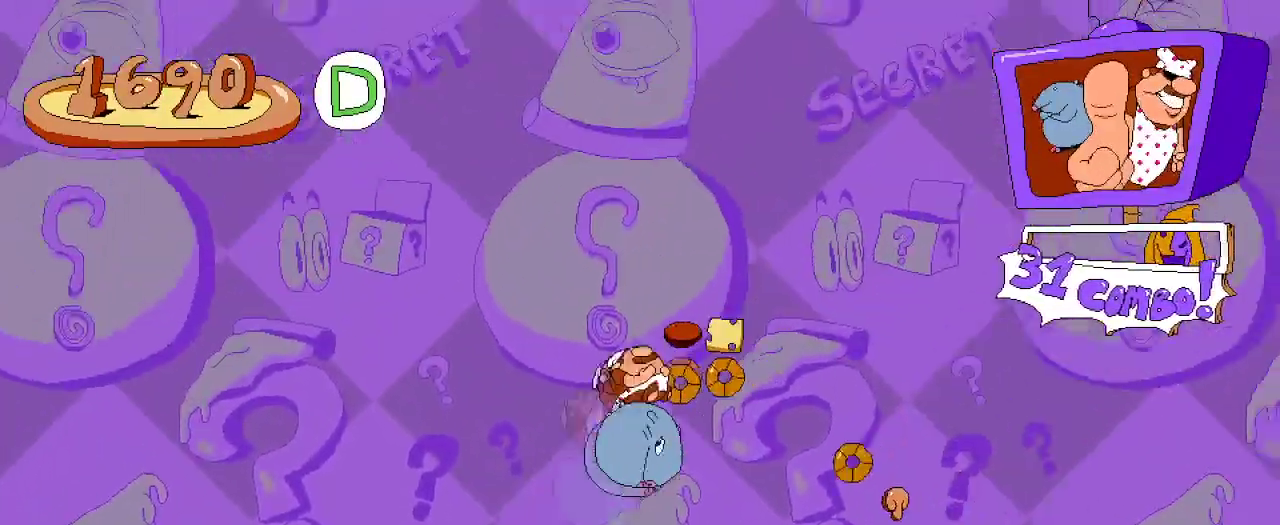
{"dt_ms": 1000, "buttons": [], "left_stick": "center", "right_stick": "center"}
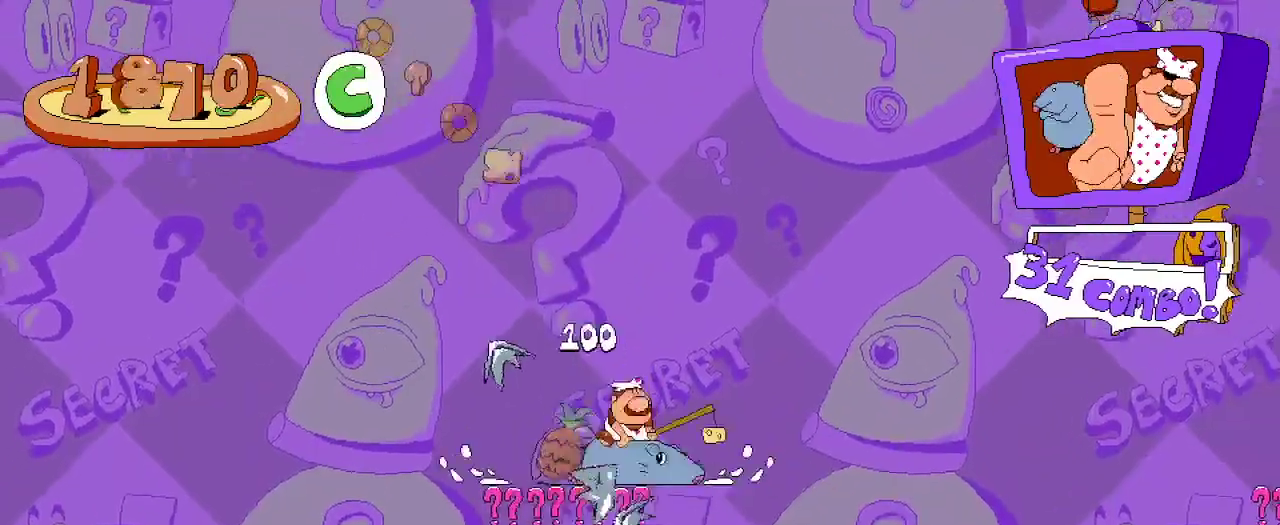
{"dt_ms": 500, "buttons": ["A", "R2", "DPAD_RIGHT"], "left_stick": "center", "right_stick": "center", "events": [[133, "A", "down"], [133, "DPAD_RIGHT", "down"], [133, "R2", "down"], [200, "R2", "up"], [300, "R2", "down"], [333, "A", "up"], [400, "A", "down"]]}
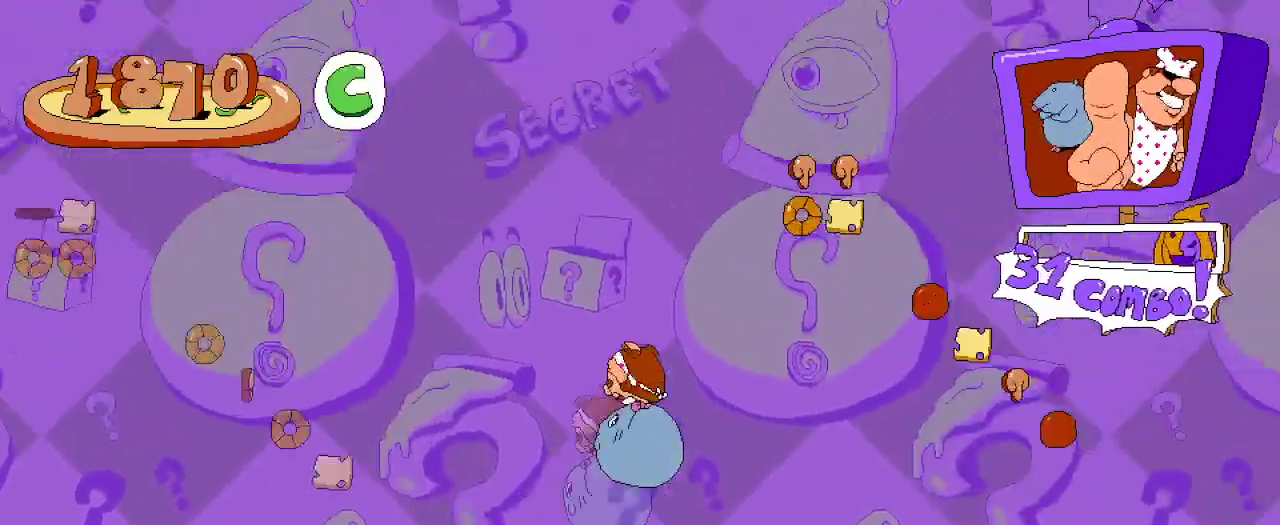
{"dt_ms": 500, "buttons": ["R2", "DPAD_RIGHT"], "left_stick": "center", "right_stick": "center", "events": [[433, "A", "up"]]}
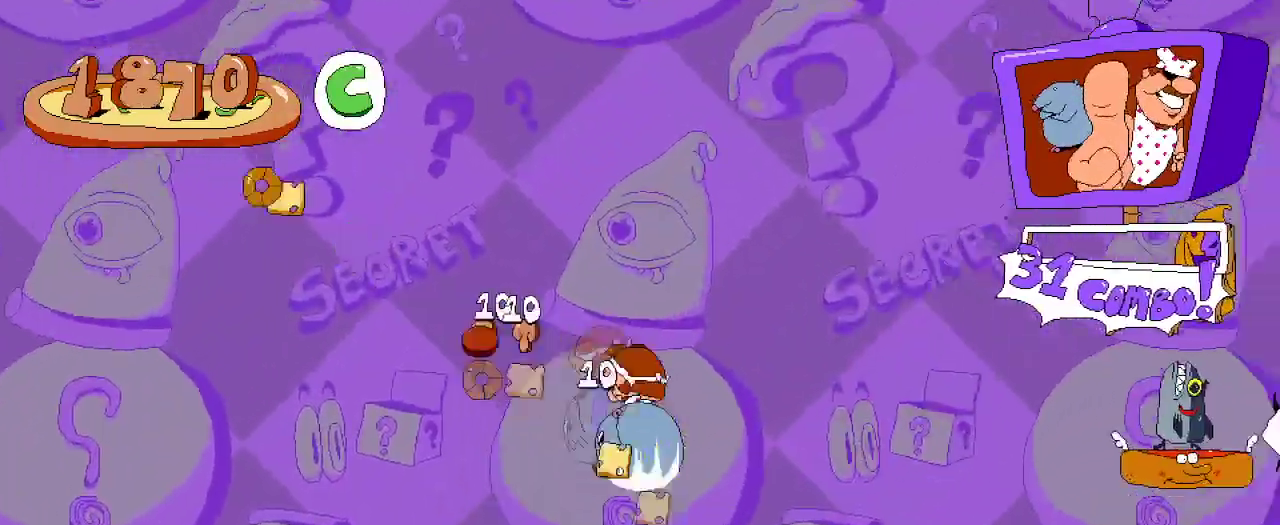
{"dt_ms": 500, "buttons": ["R2"], "left_stick": "center", "right_stick": "center", "events": [[333, "DPAD_RIGHT", "up"]]}
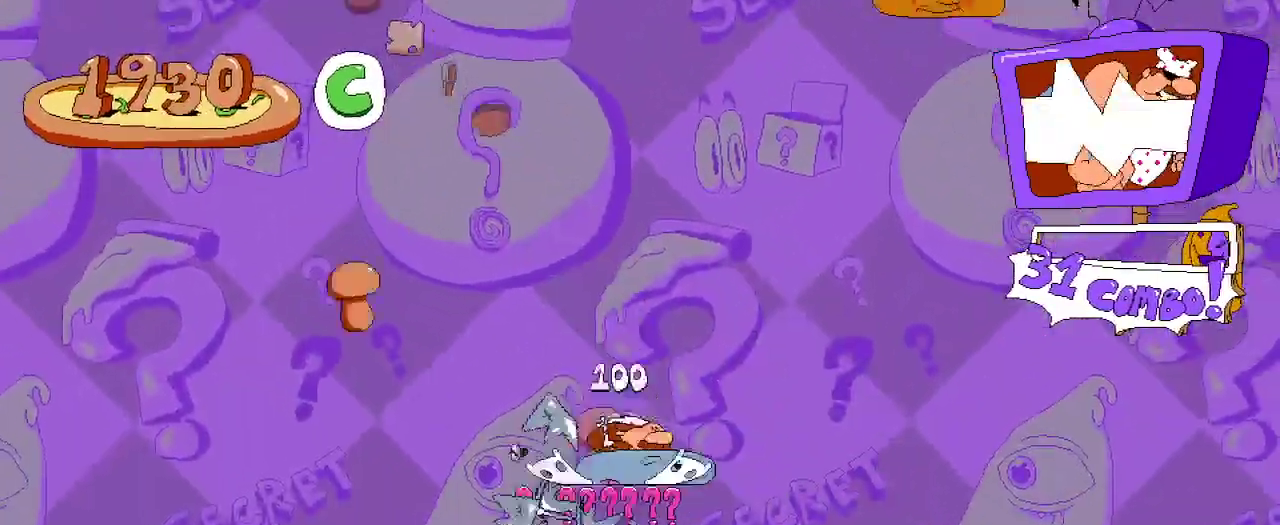
{"dt_ms": 500, "buttons": ["A", "R2", "DPAD_RIGHT"], "left_stick": "center", "right_stick": "center", "events": [[133, "DPAD_RIGHT", "down"], [167, "A", "down"], [400, "A", "up"], [500, "A", "down"]]}
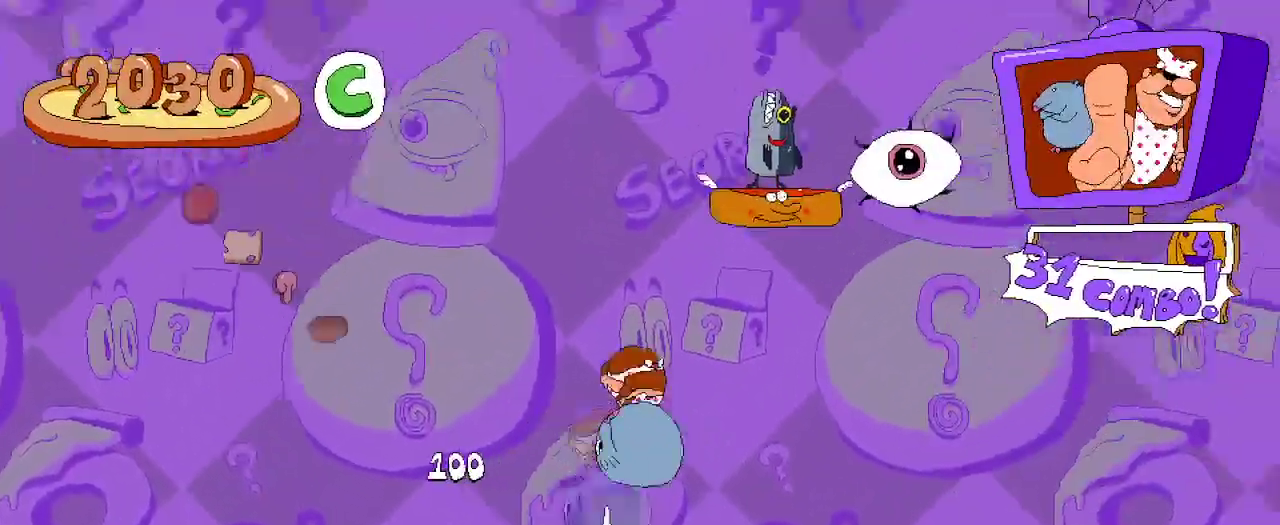
{"dt_ms": 500, "buttons": ["A", "DPAD_RIGHT"], "left_stick": "center", "right_stick": "center"}
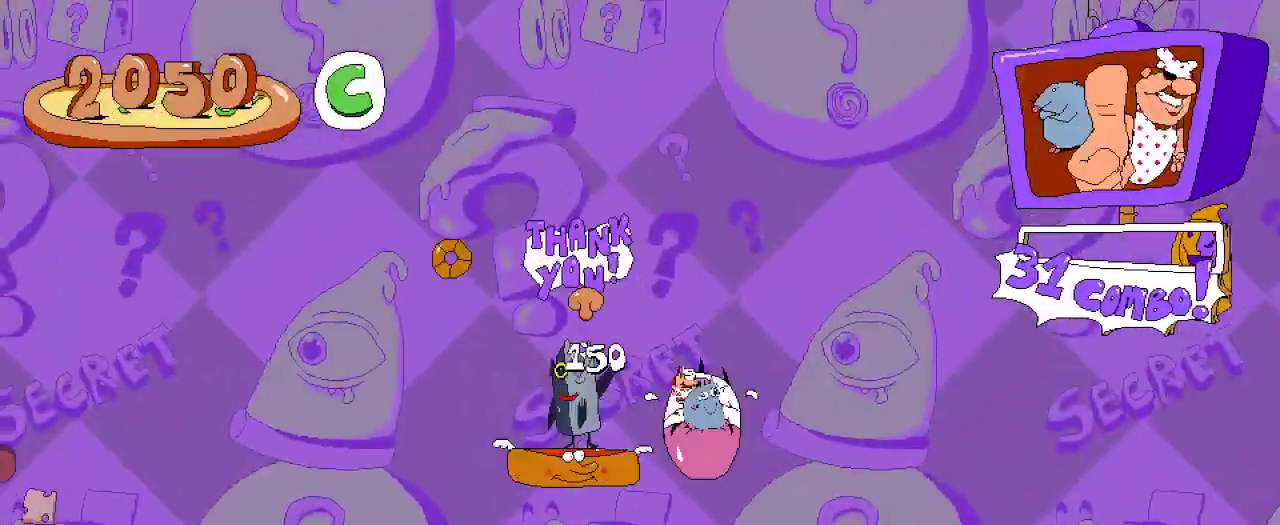
{"dt_ms": 500, "buttons": [], "left_stick": "center", "right_stick": "center"}
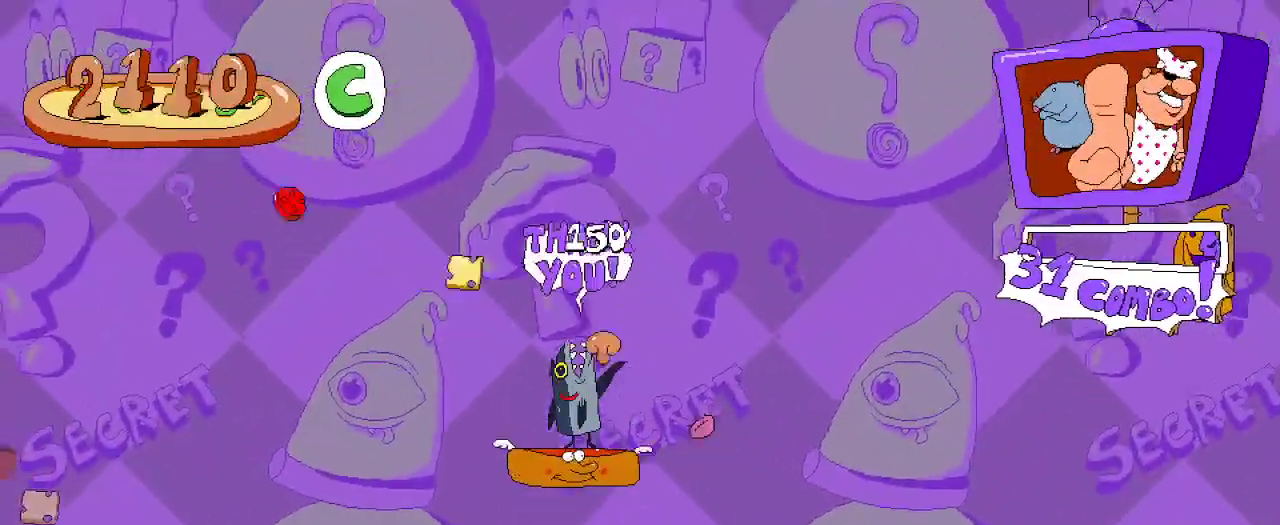
{"dt_ms": 500, "buttons": ["R2", "DPAD_LEFT"], "left_stick": "center", "right_stick": "center", "events": [[67, "R2", "down"], [400, "DPAD_LEFT", "down"]]}
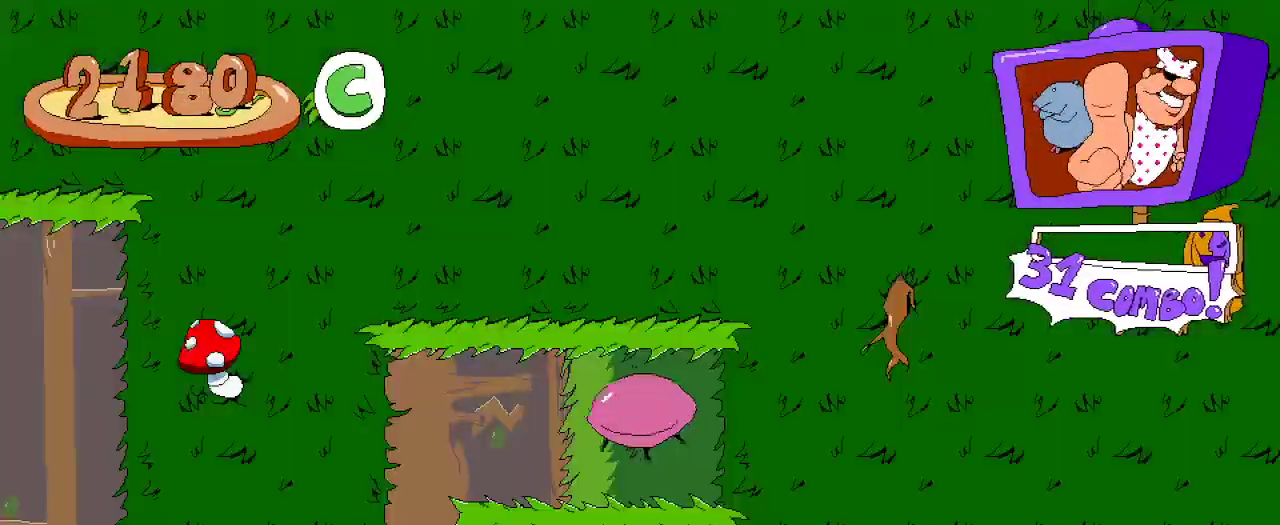
{"dt_ms": 500, "buttons": ["R2", "DPAD_LEFT"], "left_stick": "center", "right_stick": "center", "events": []}
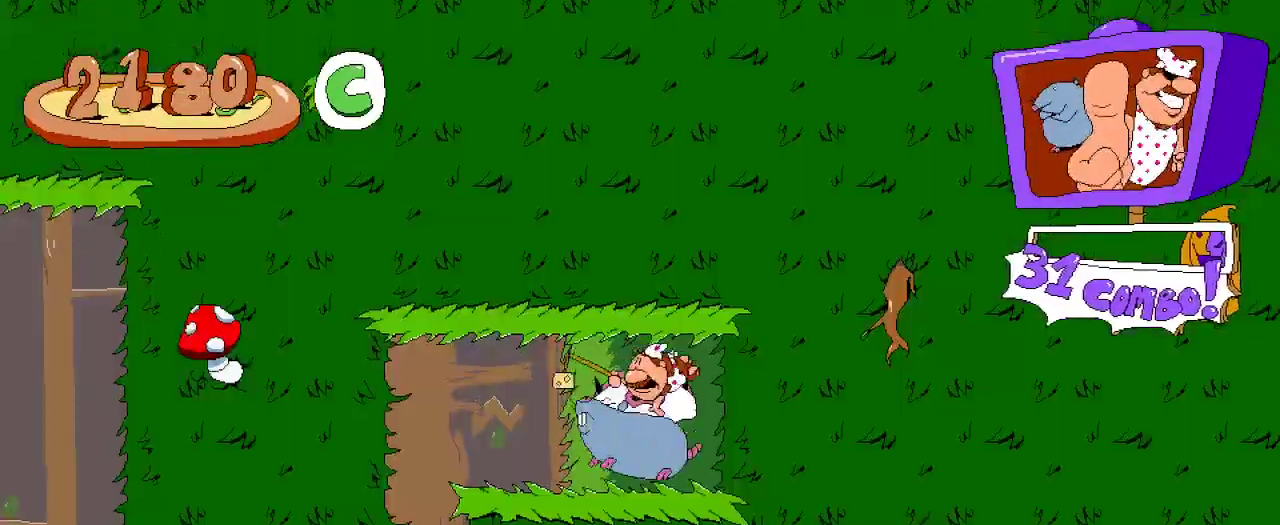
{"dt_ms": 500, "buttons": ["R2", "DPAD_RIGHT"], "left_stick": "center", "right_stick": "center", "events": [[367, "DPAD_LEFT", "up"], [500, "DPAD_RIGHT", "down"]]}
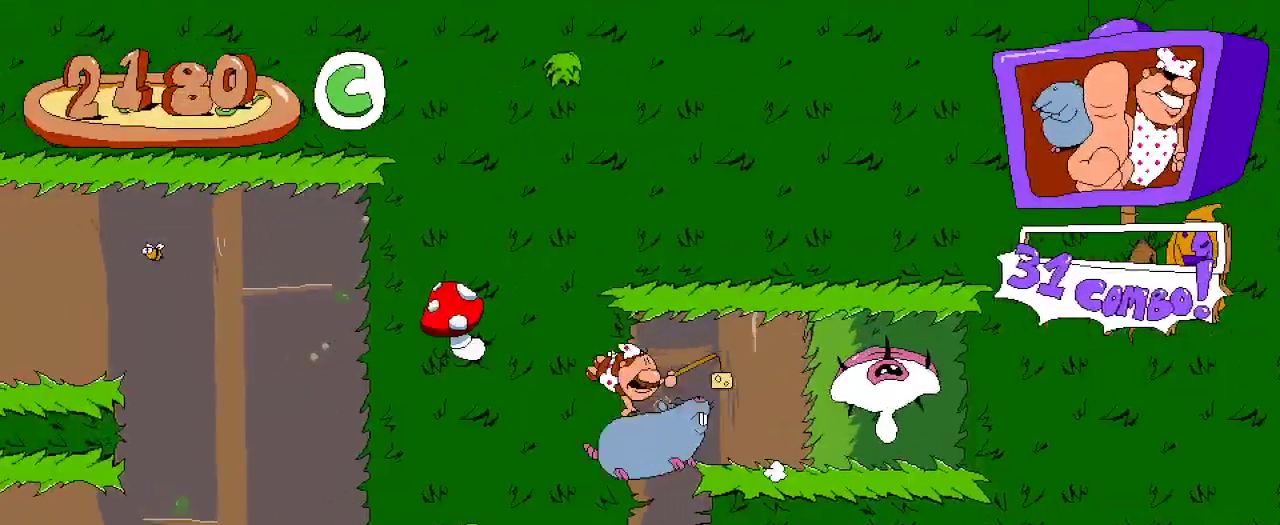
{"dt_ms": 500, "buttons": ["R2", "DPAD_RIGHT"], "left_stick": "center", "right_stick": "center", "events": [[100, "DPAD_RIGHT", "up"], [300, "DPAD_RIGHT", "down"]]}
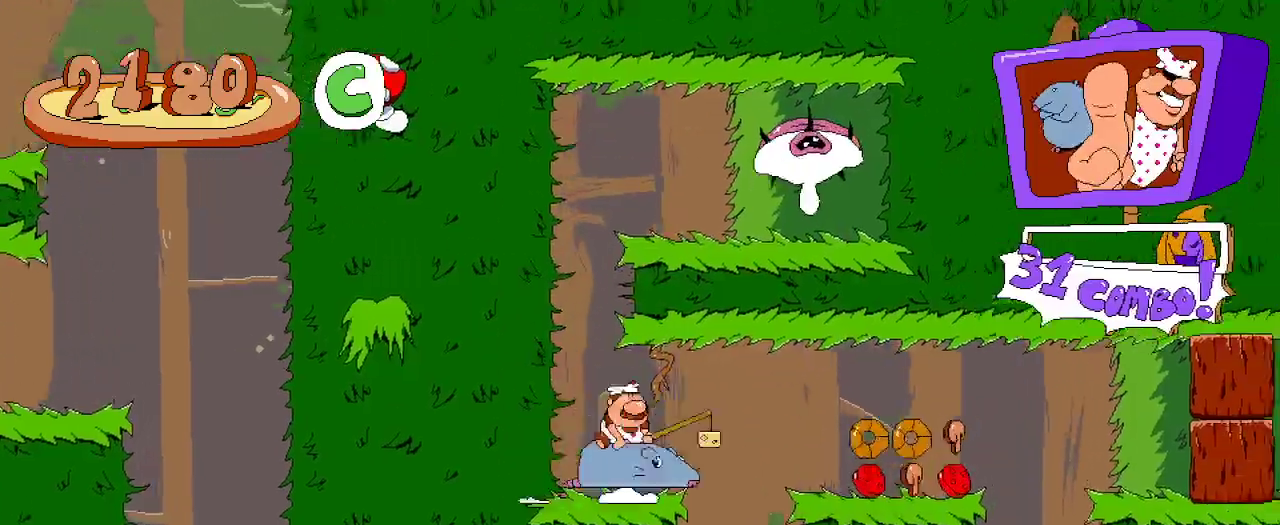
{"dt_ms": 500, "buttons": ["A", "R2", "DPAD_RIGHT"], "left_stick": "center", "right_stick": "center", "events": [[33, "A", "down"], [133, "A", "up"], [500, "A", "down"]]}
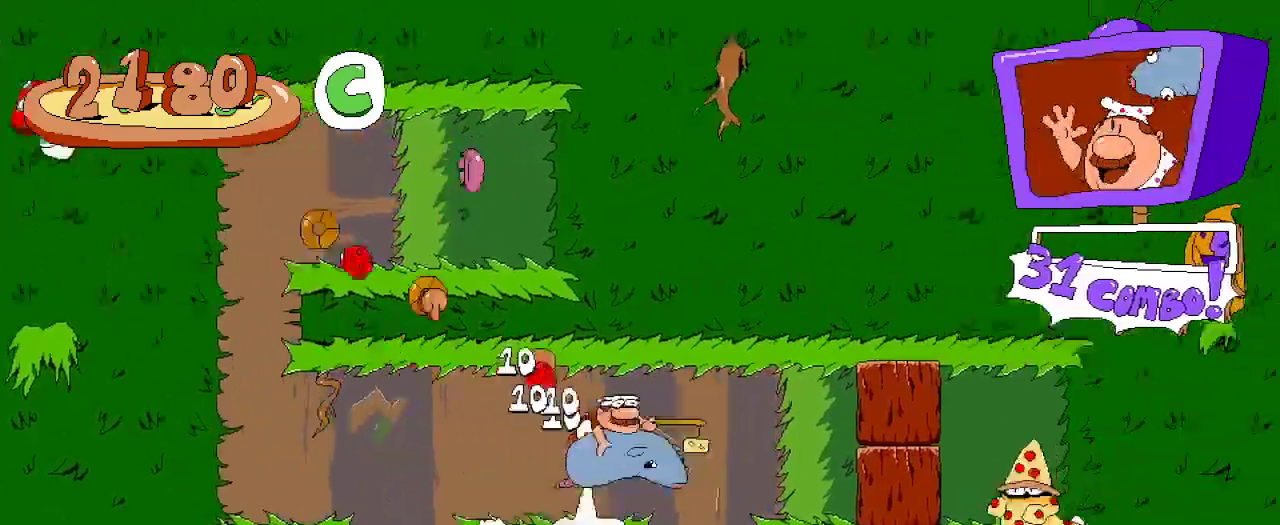
{"dt_ms": 500, "buttons": ["R2", "DPAD_LEFT"], "left_stick": "center", "right_stick": "center", "events": [[33, "DPAD_UP", "down"], [67, "X", "down"], [133, "A", "up"], [133, "DPAD_UP", "up"], [200, "X", "up"], [333, "DPAD_RIGHT", "up"], [400, "DPAD_LEFT", "down"]]}
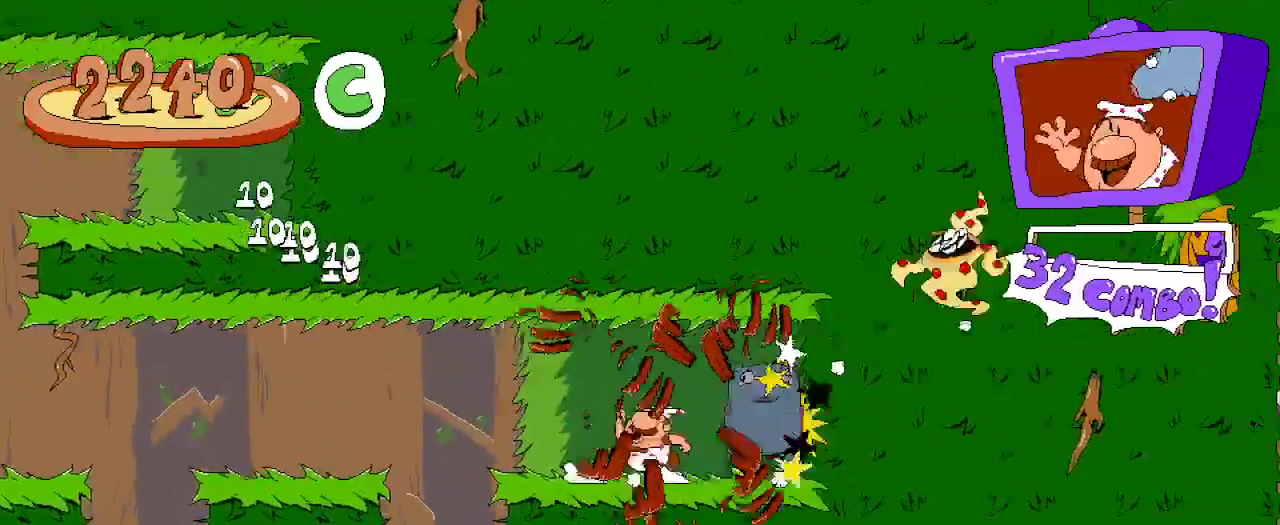
{"dt_ms": 500, "buttons": ["R2"], "left_stick": "center", "right_stick": "center", "events": [[500, "DPAD_LEFT", "up"]]}
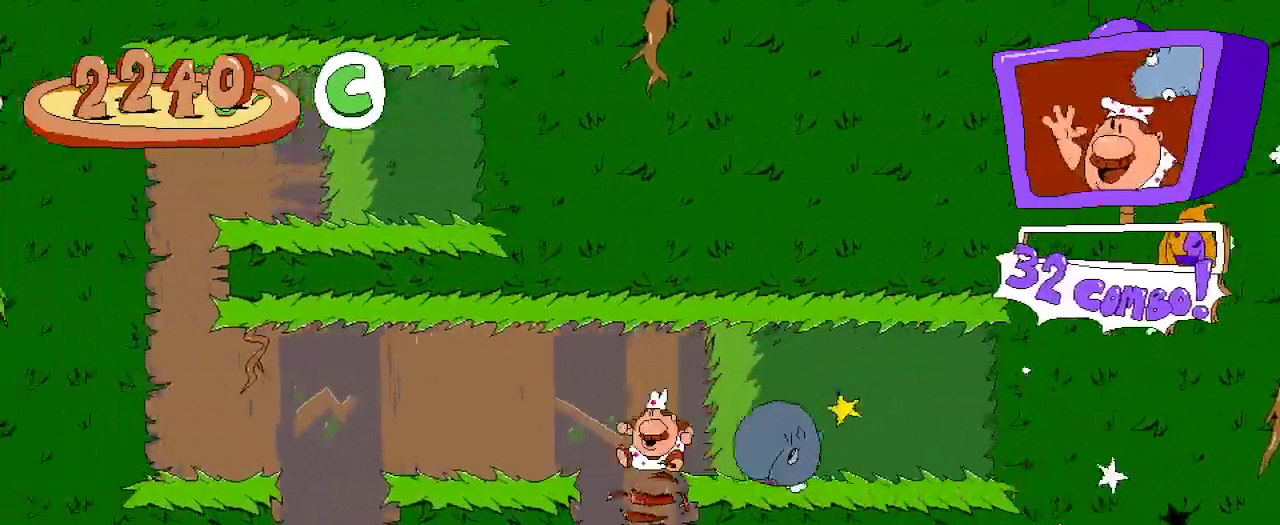
{"dt_ms": 500, "buttons": ["R2", "DPAD_RIGHT"], "left_stick": "center", "right_stick": "center", "events": [[67, "DPAD_RIGHT", "down"], [200, "DPAD_RIGHT", "up"], [467, "DPAD_RIGHT", "down"]]}